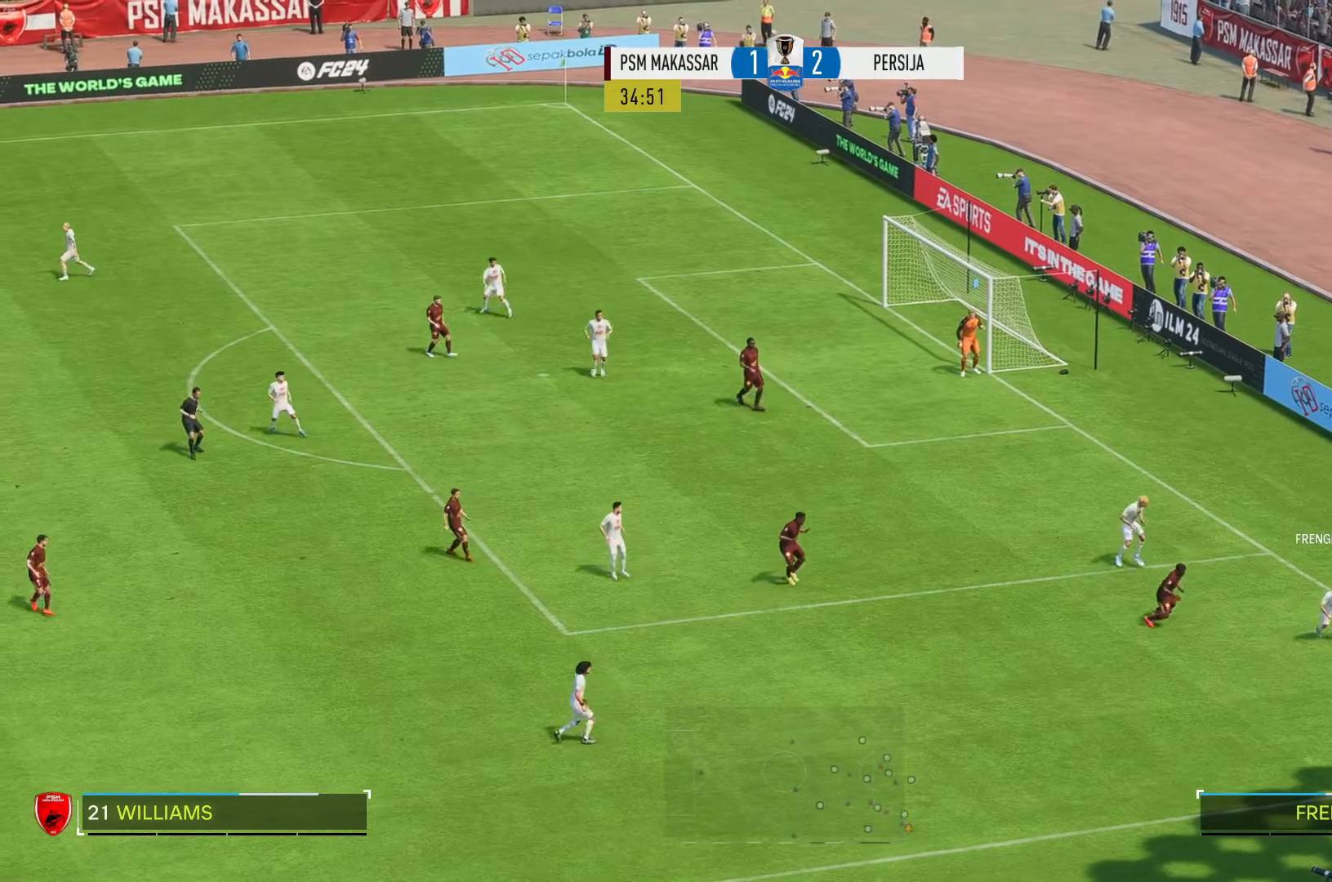
Gameplay with a controller (Xbox layout); each line is a JSON object with the inputs held at the frame after it (dt_ms = milliseconds from this image to that frame). "events" lists button and stick changes between this image and that frame as [ms after this image, input, new state], when the widget could be followed in between. Not read: L3 R3.
{"dt_ms": 500, "buttons": [], "left_stick": "down-left", "right_stick": "center", "events": [[166, "left_stick", "down-left"]]}
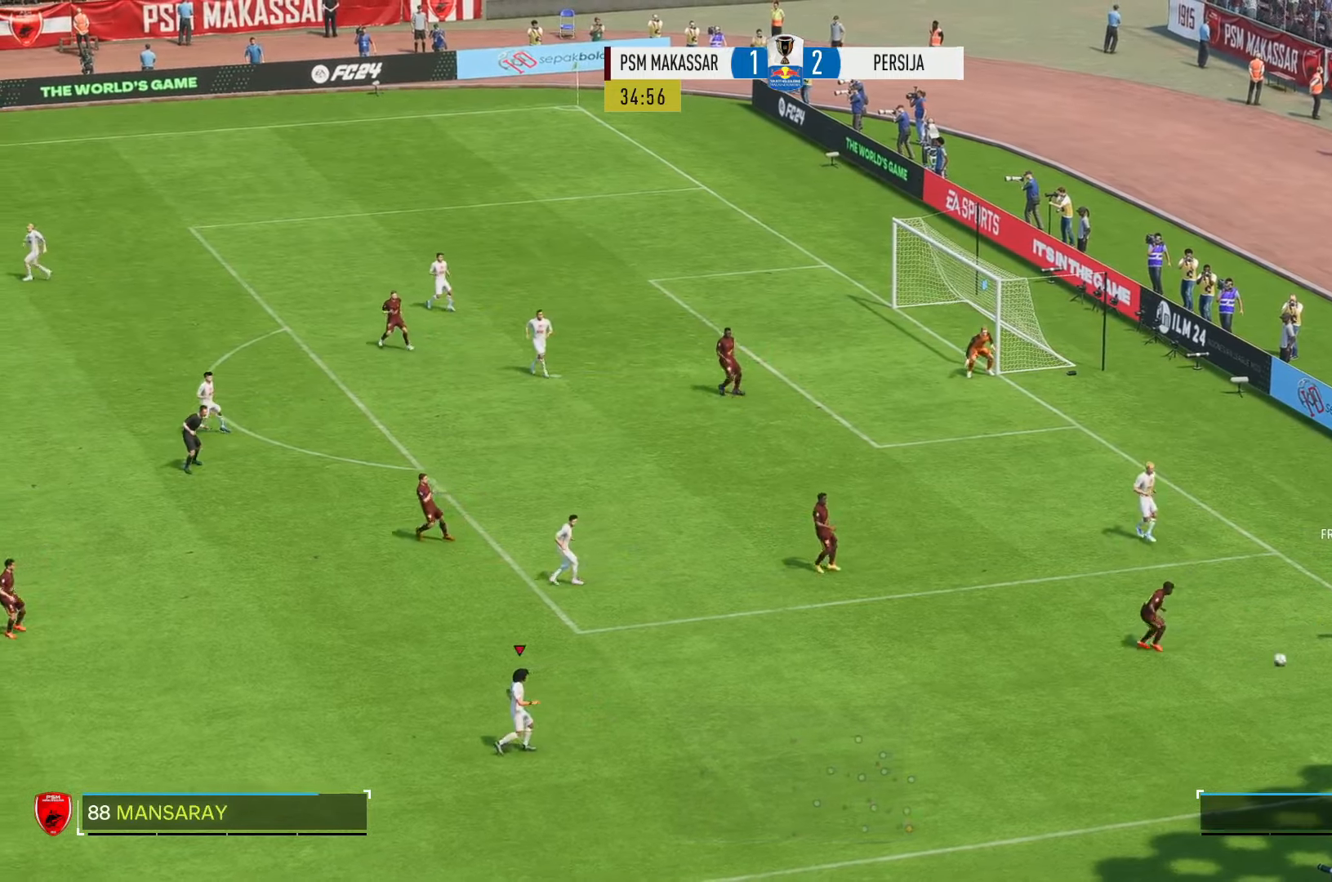
{"dt_ms": 500, "buttons": [], "left_stick": "down-left", "right_stick": "center", "events": []}
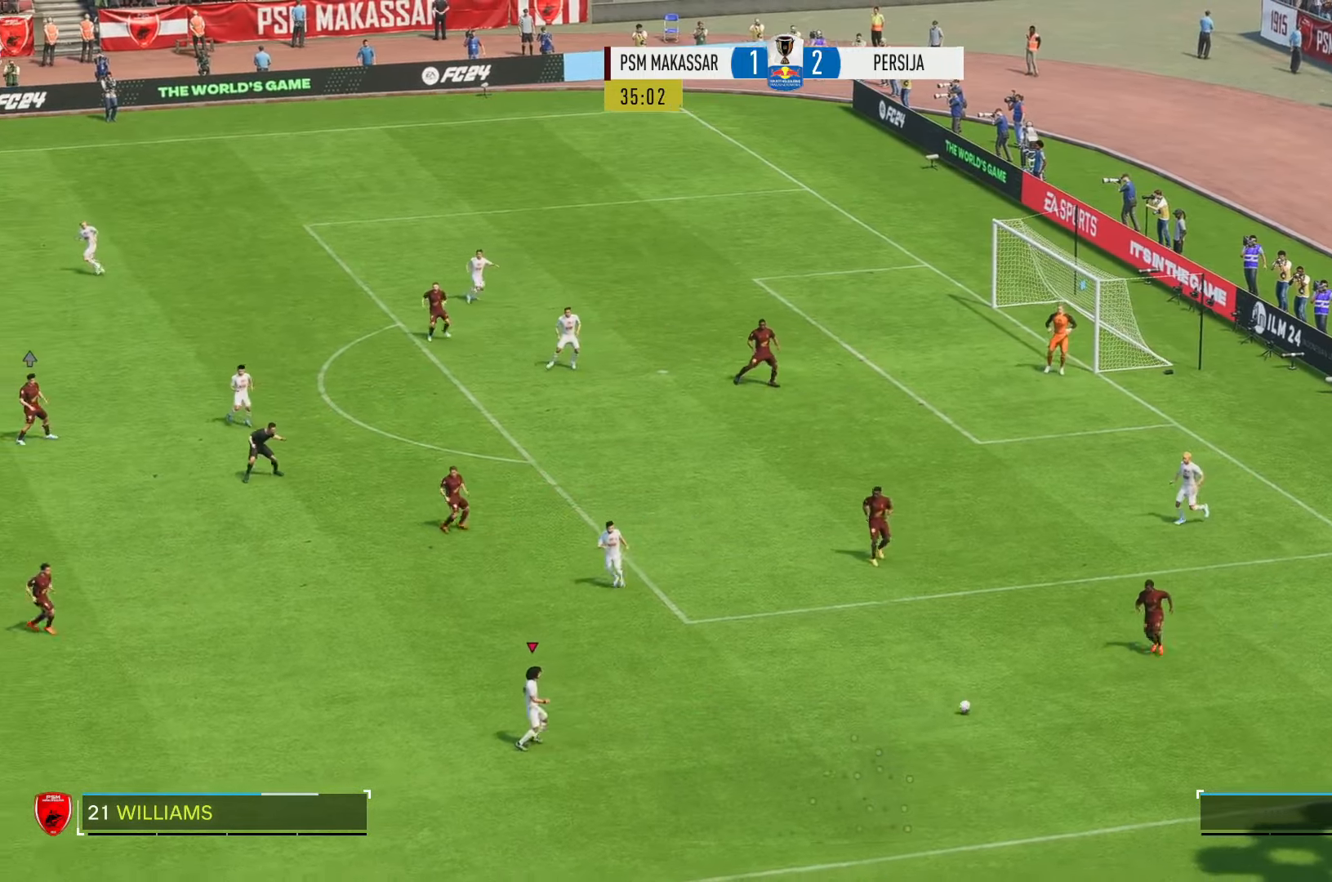
{"dt_ms": 500, "buttons": [], "left_stick": "down-left", "right_stick": "center", "events": []}
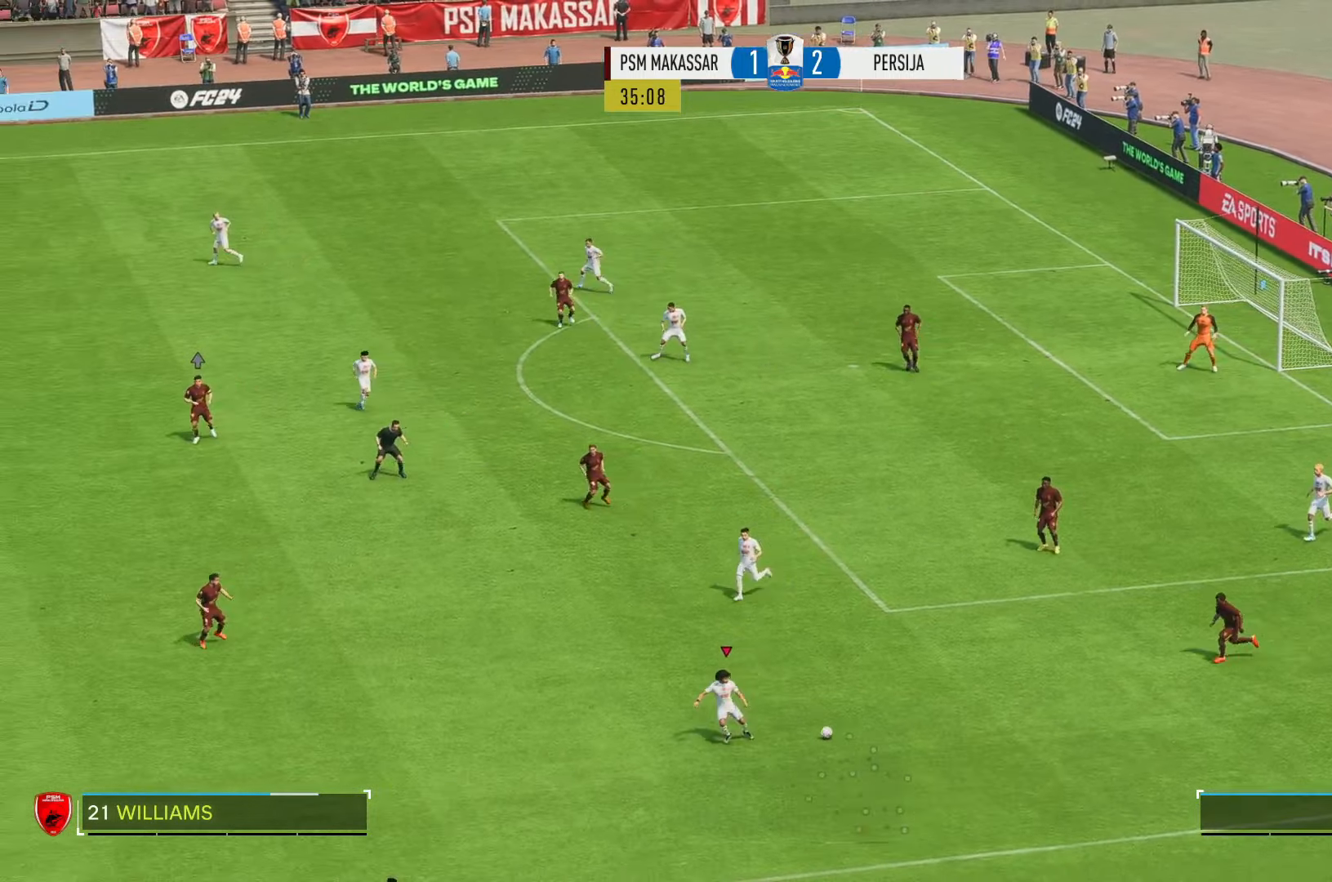
{"dt_ms": 500, "buttons": ["R2"], "left_stick": "down-left", "right_stick": "center", "events": [[483, "R2", "down"]]}
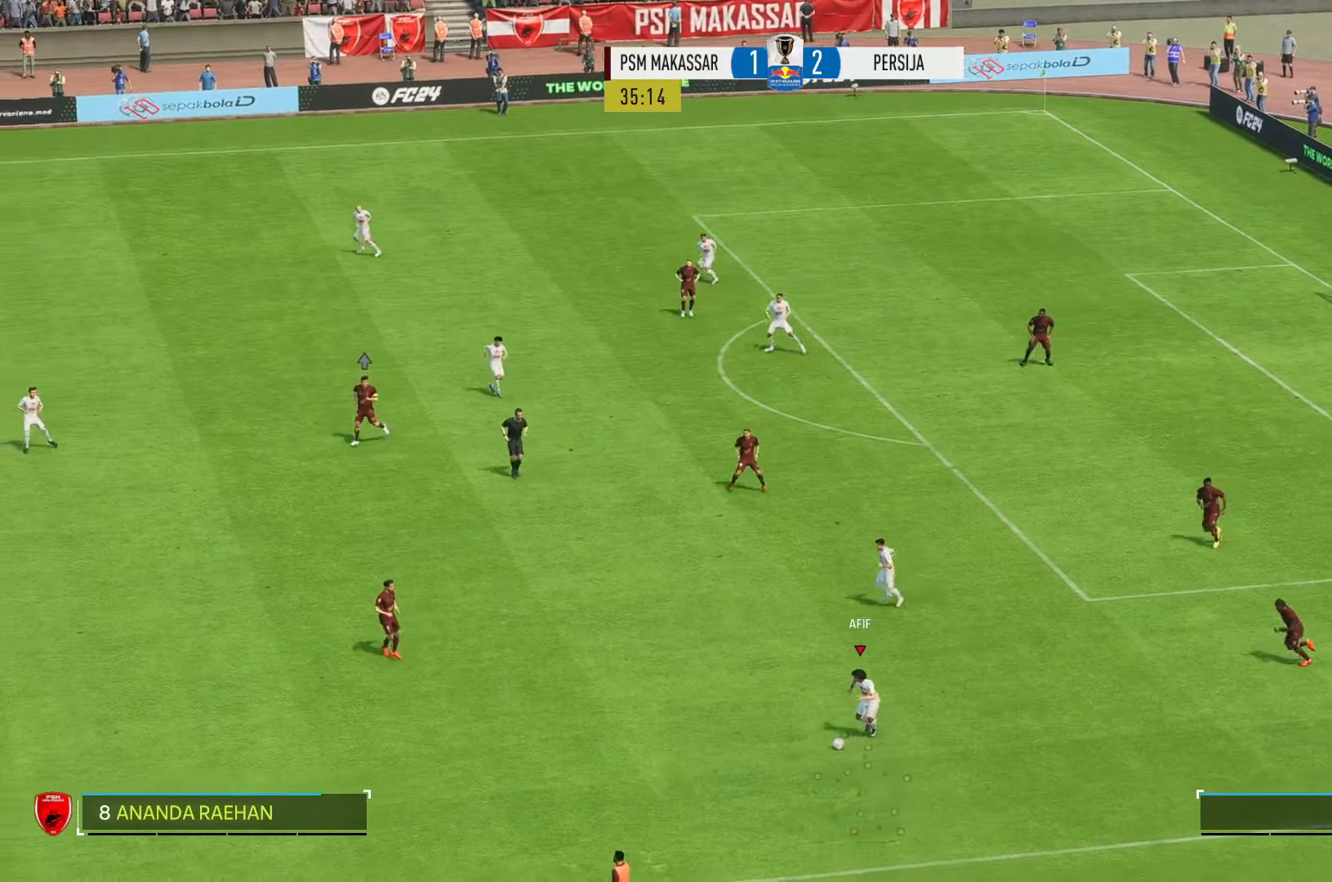
{"dt_ms": 500, "buttons": ["R2"], "left_stick": "down-left", "right_stick": "center", "events": []}
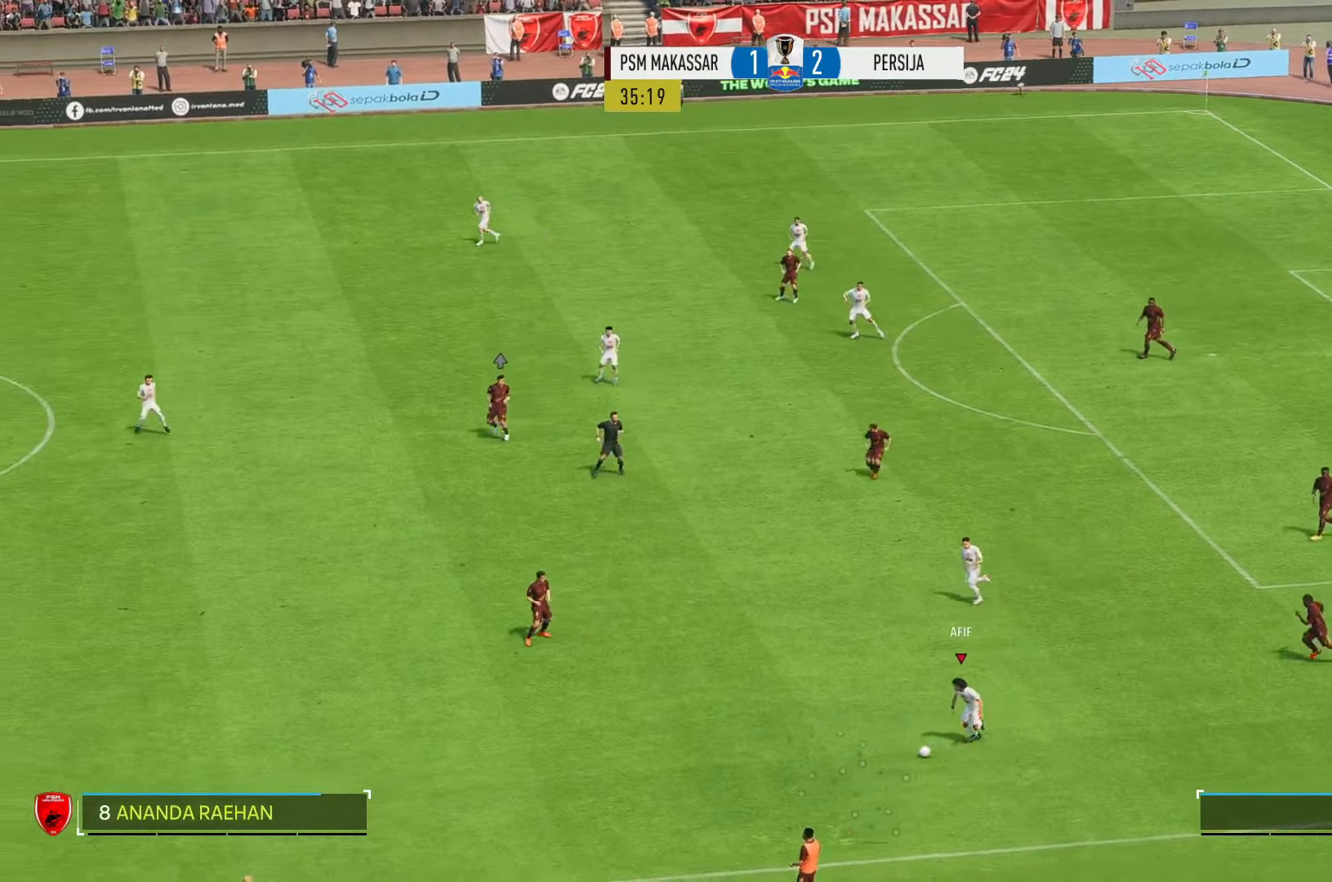
{"dt_ms": 500, "buttons": ["R2"], "left_stick": "left", "right_stick": "center", "events": [[300, "left_stick", "left"]]}
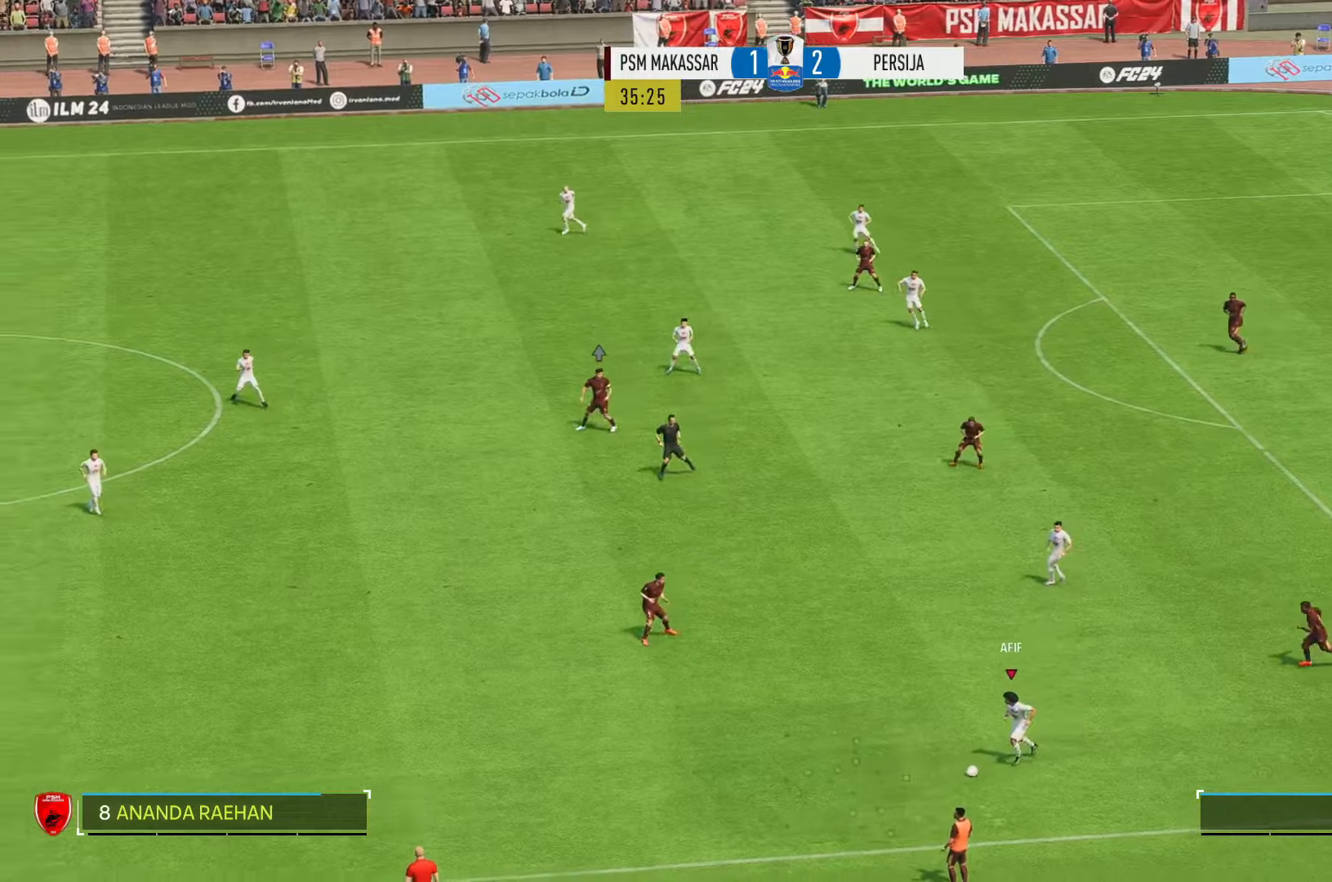
{"dt_ms": 500, "buttons": ["R2"], "left_stick": "left", "right_stick": "center", "events": []}
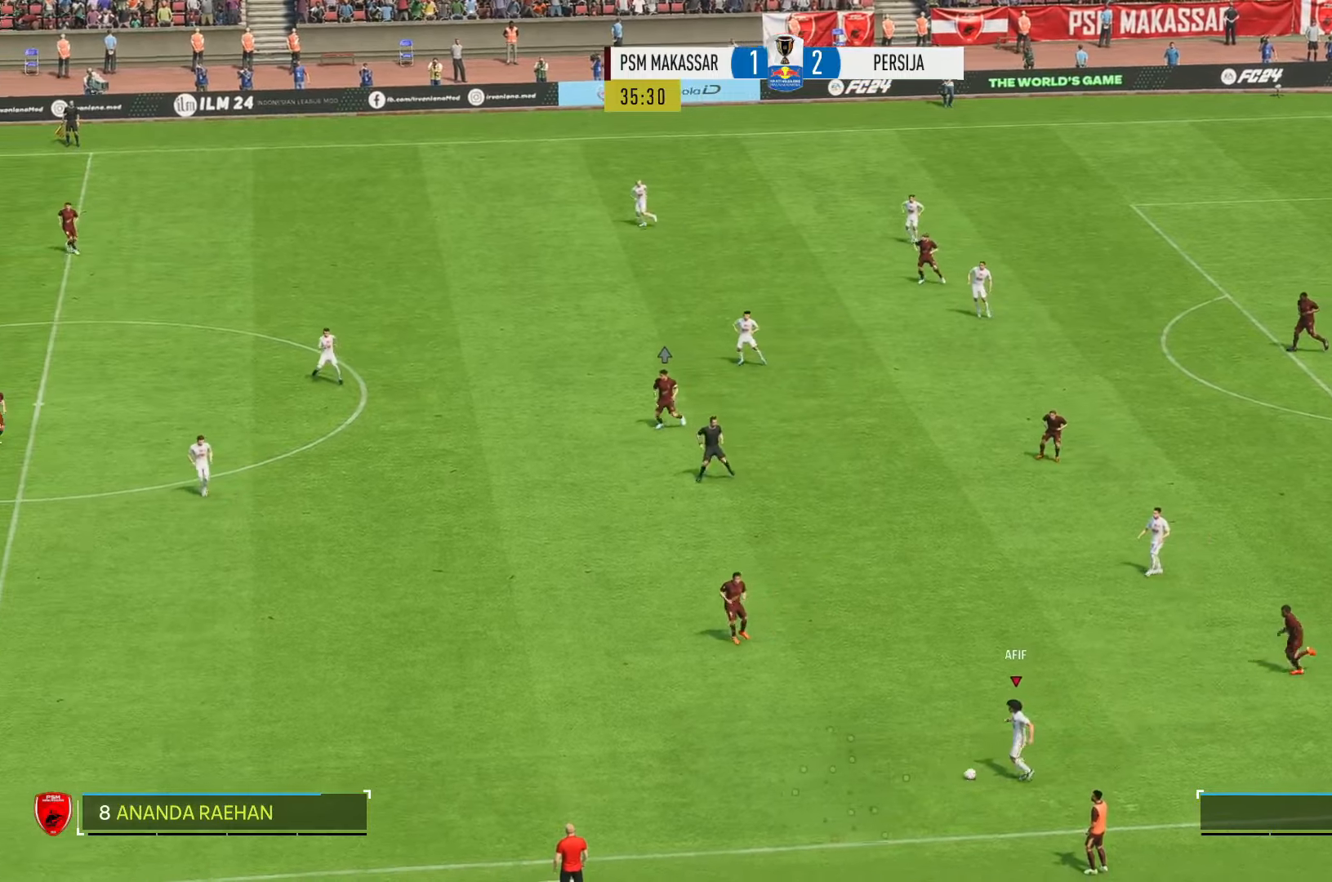
{"dt_ms": 500, "buttons": ["R2"], "left_stick": "left", "right_stick": "center", "events": []}
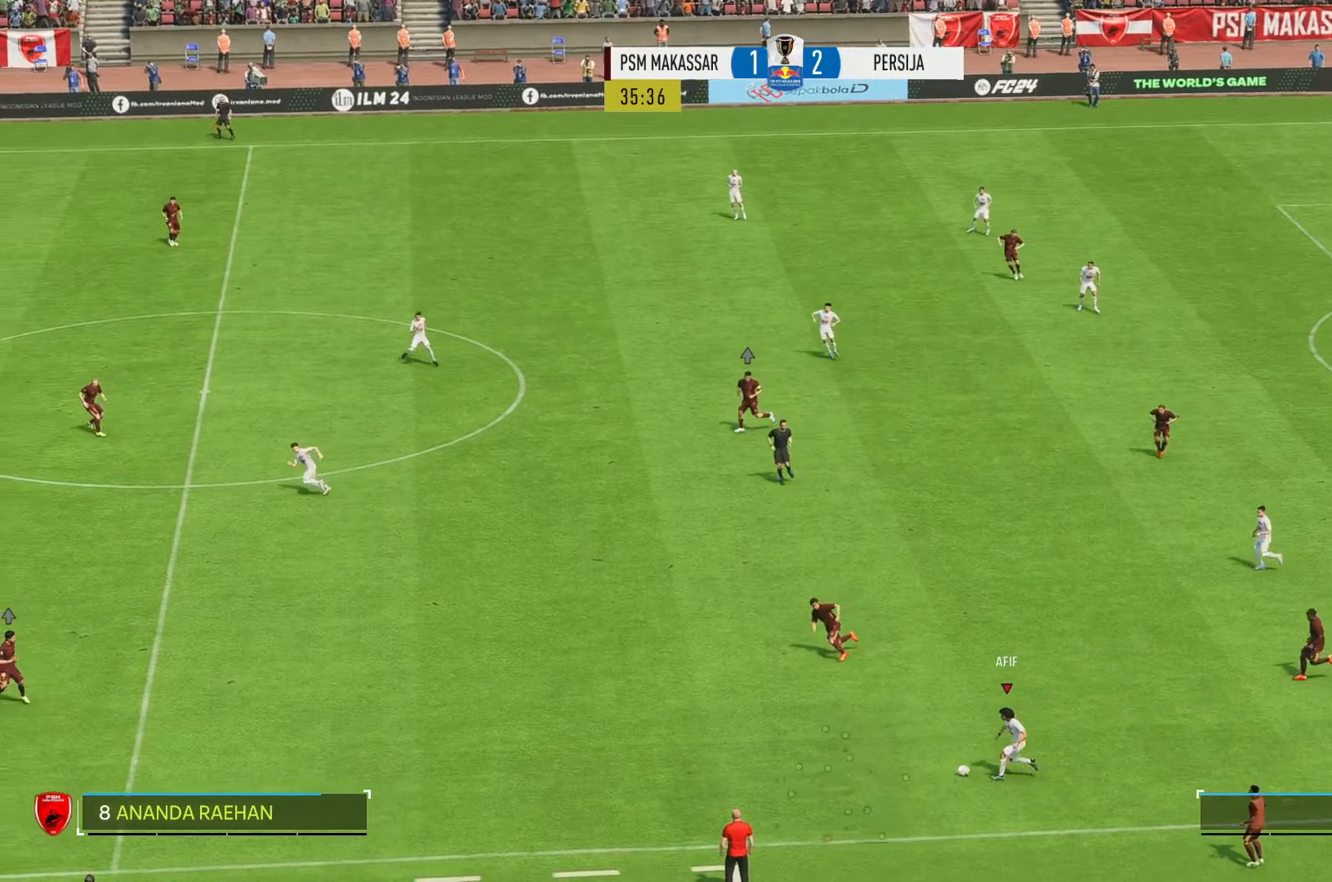
{"dt_ms": 500, "buttons": ["R2"], "left_stick": "left", "right_stick": "center", "events": []}
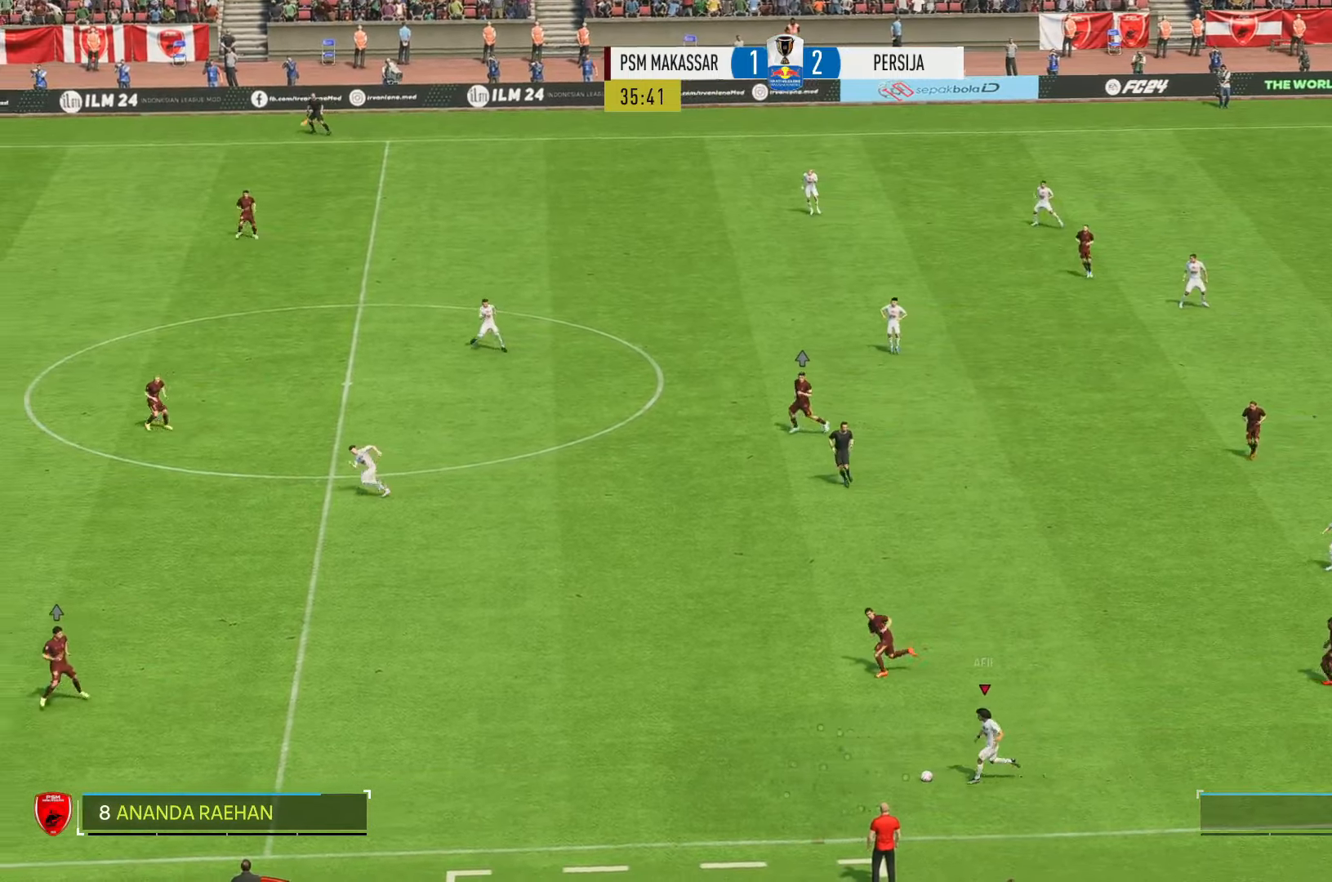
{"dt_ms": 500, "buttons": ["R2"], "left_stick": "left", "right_stick": "center", "events": []}
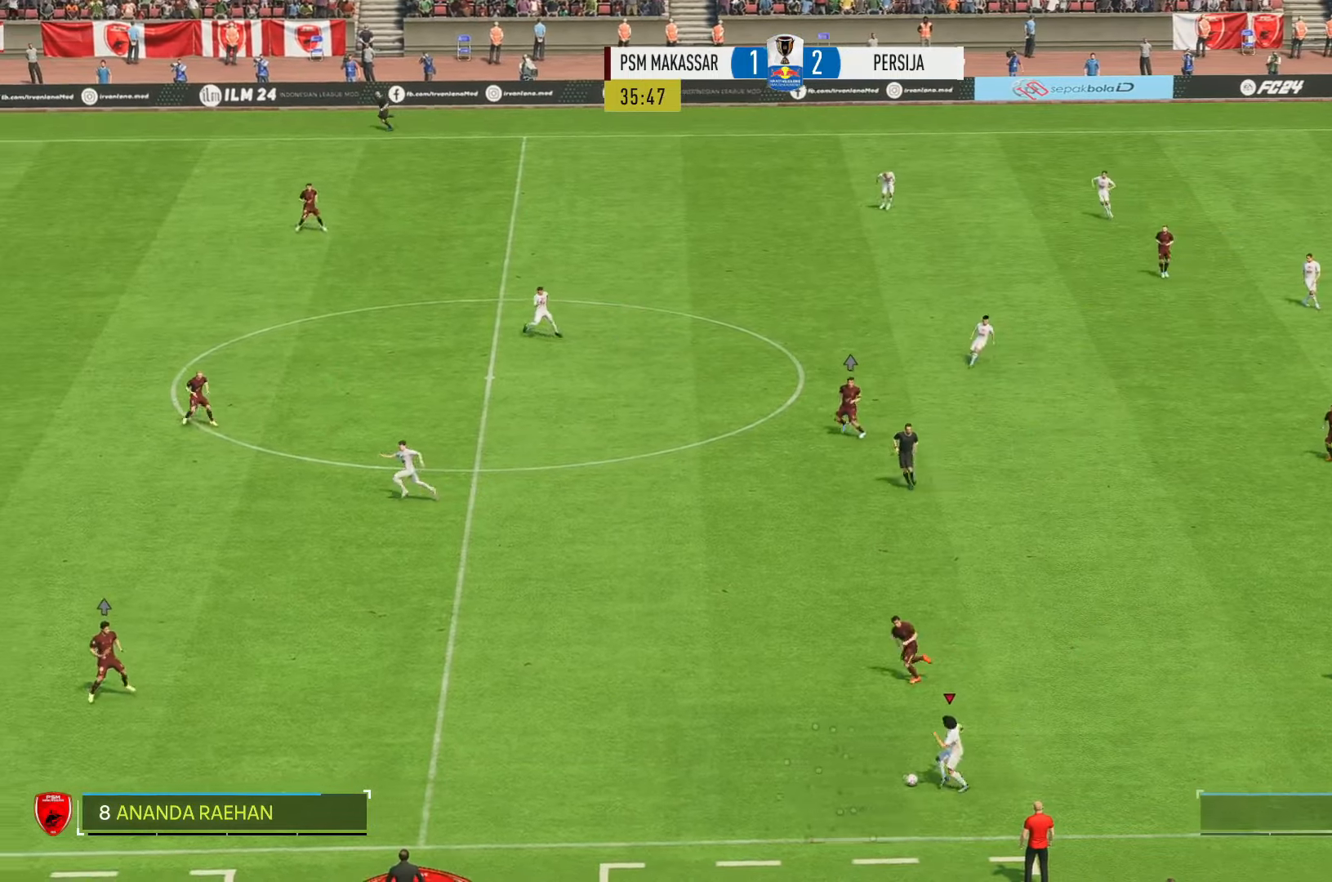
{"dt_ms": 500, "buttons": ["R2"], "left_stick": "left", "right_stick": "center", "events": []}
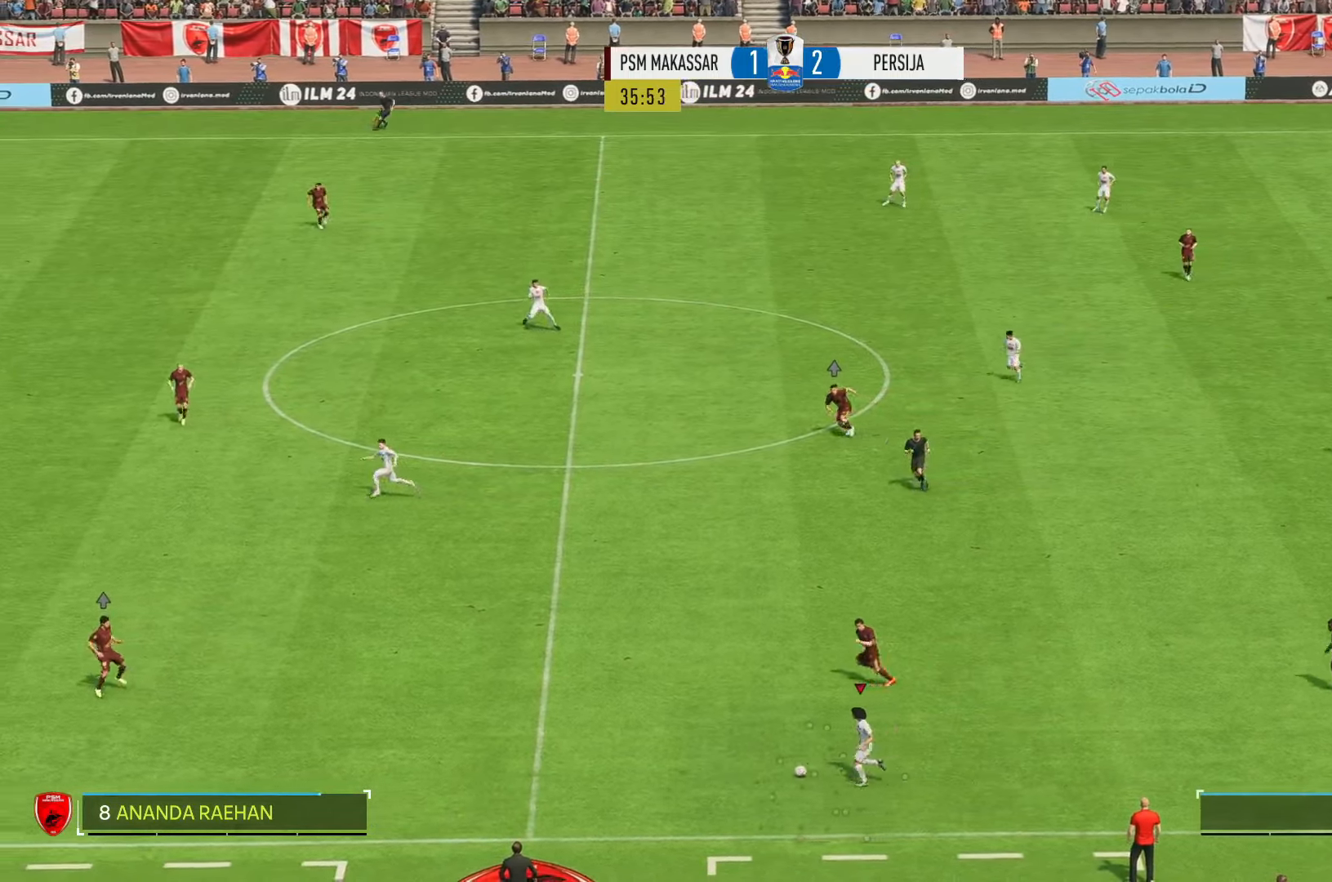
{"dt_ms": 500, "buttons": ["R2"], "left_stick": "up-left", "right_stick": "center", "events": [[200, "left_stick", "up-left"]]}
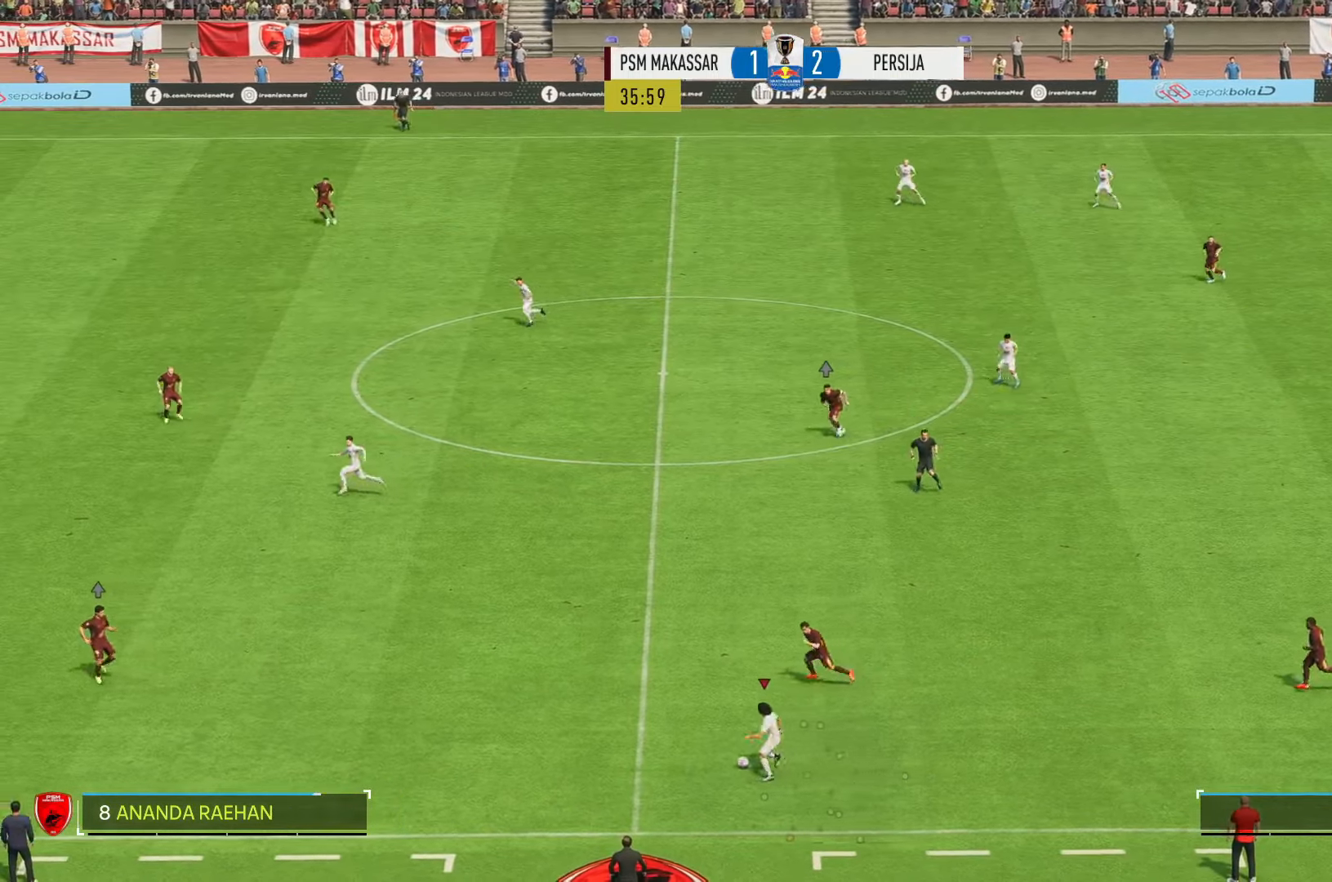
{"dt_ms": 500, "buttons": ["R2"], "left_stick": "up-left", "right_stick": "center", "events": []}
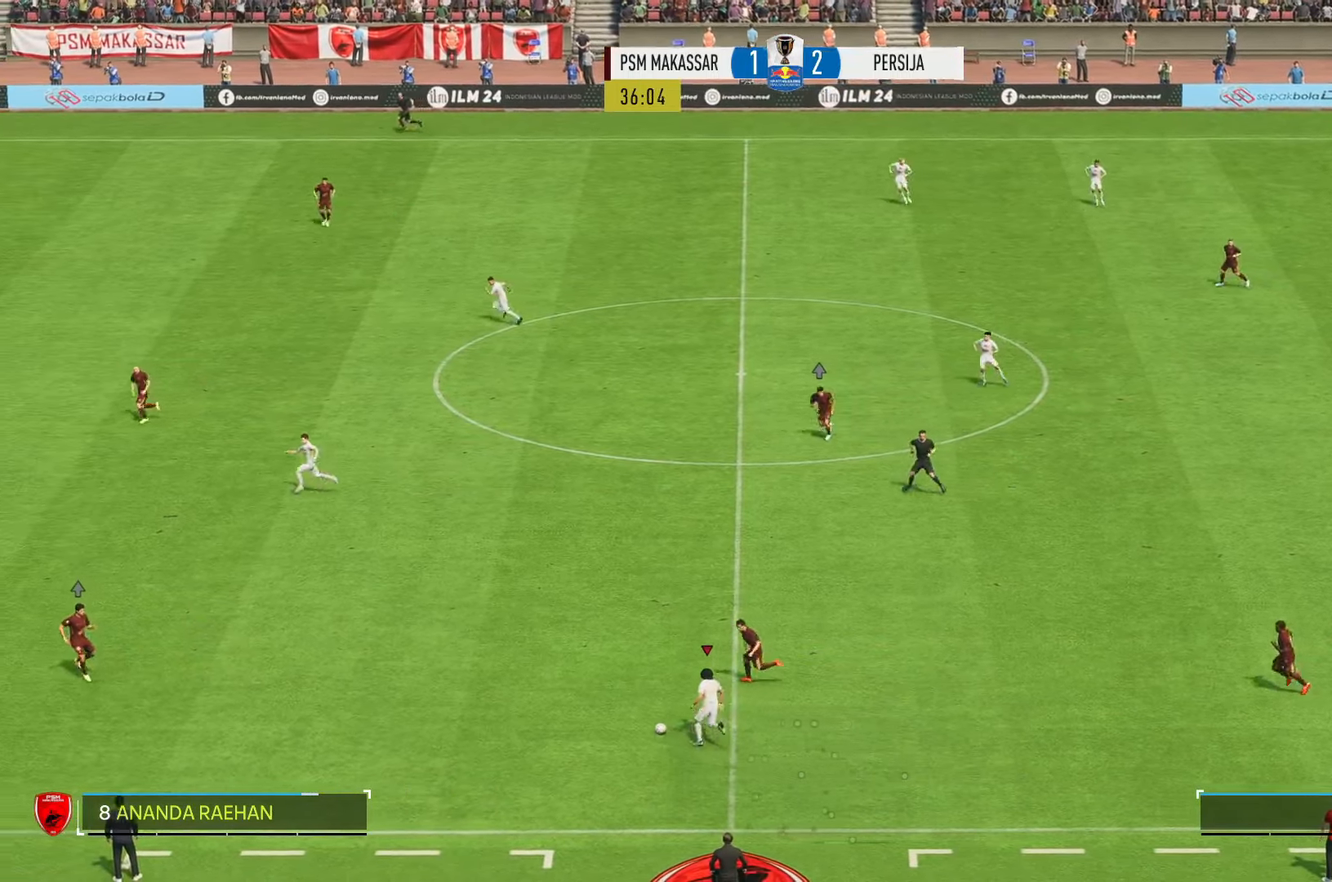
{"dt_ms": 500, "buttons": ["R2"], "left_stick": "up-left", "right_stick": "center", "events": []}
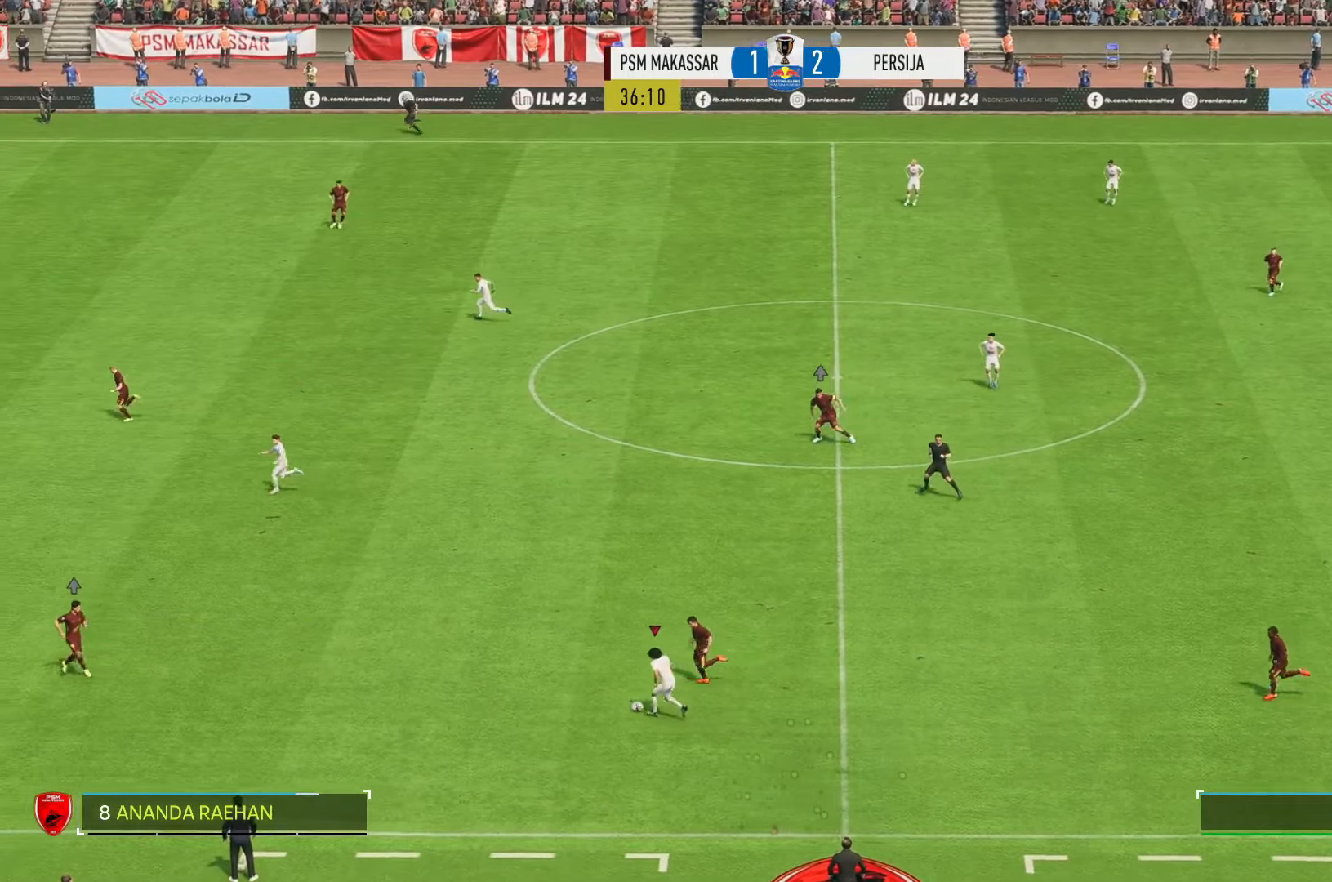
{"dt_ms": 500, "buttons": ["R2"], "left_stick": "left", "right_stick": "center", "events": [[483, "left_stick", "left"]]}
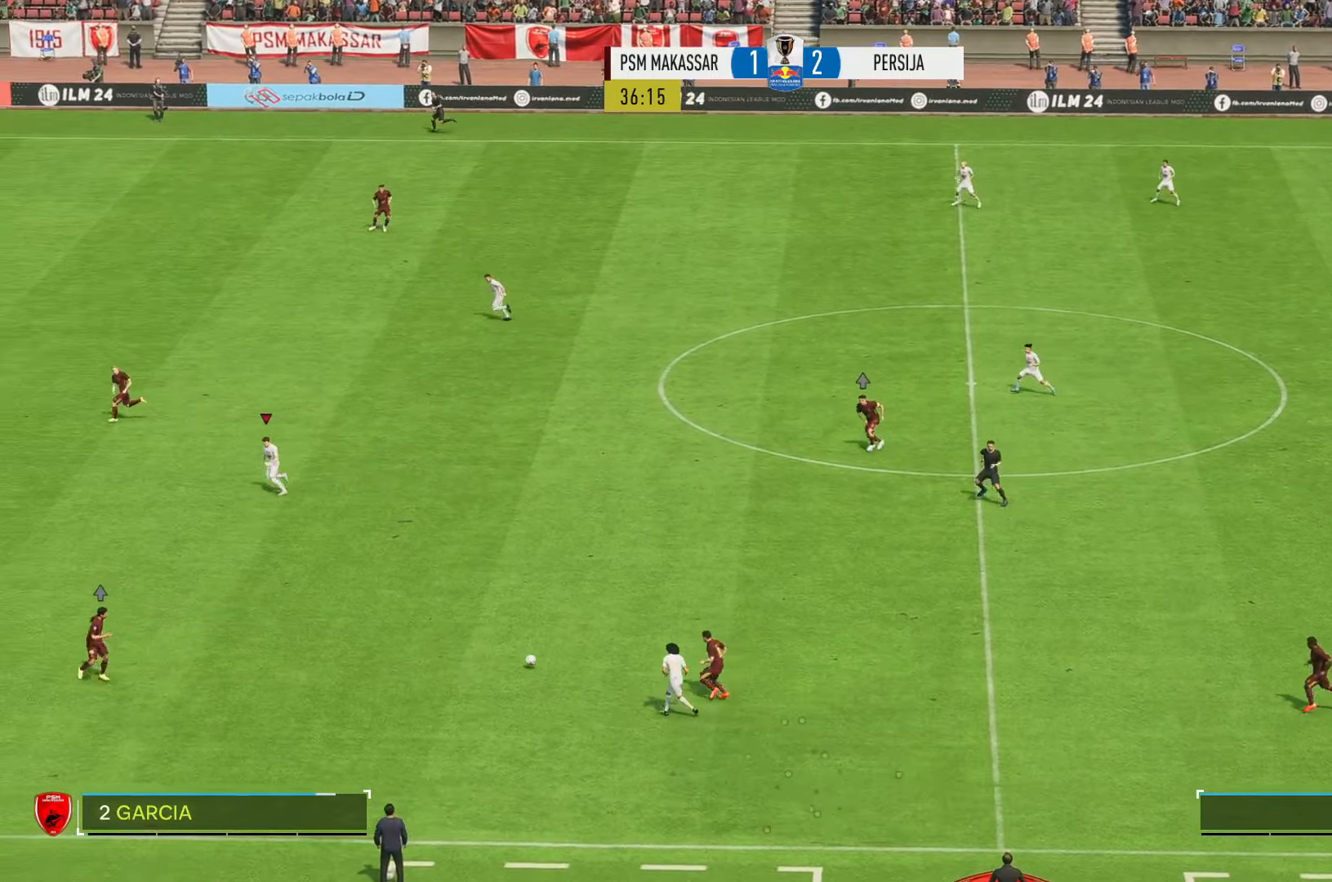
{"dt_ms": 500, "buttons": ["R2"], "left_stick": "left", "right_stick": "center", "events": []}
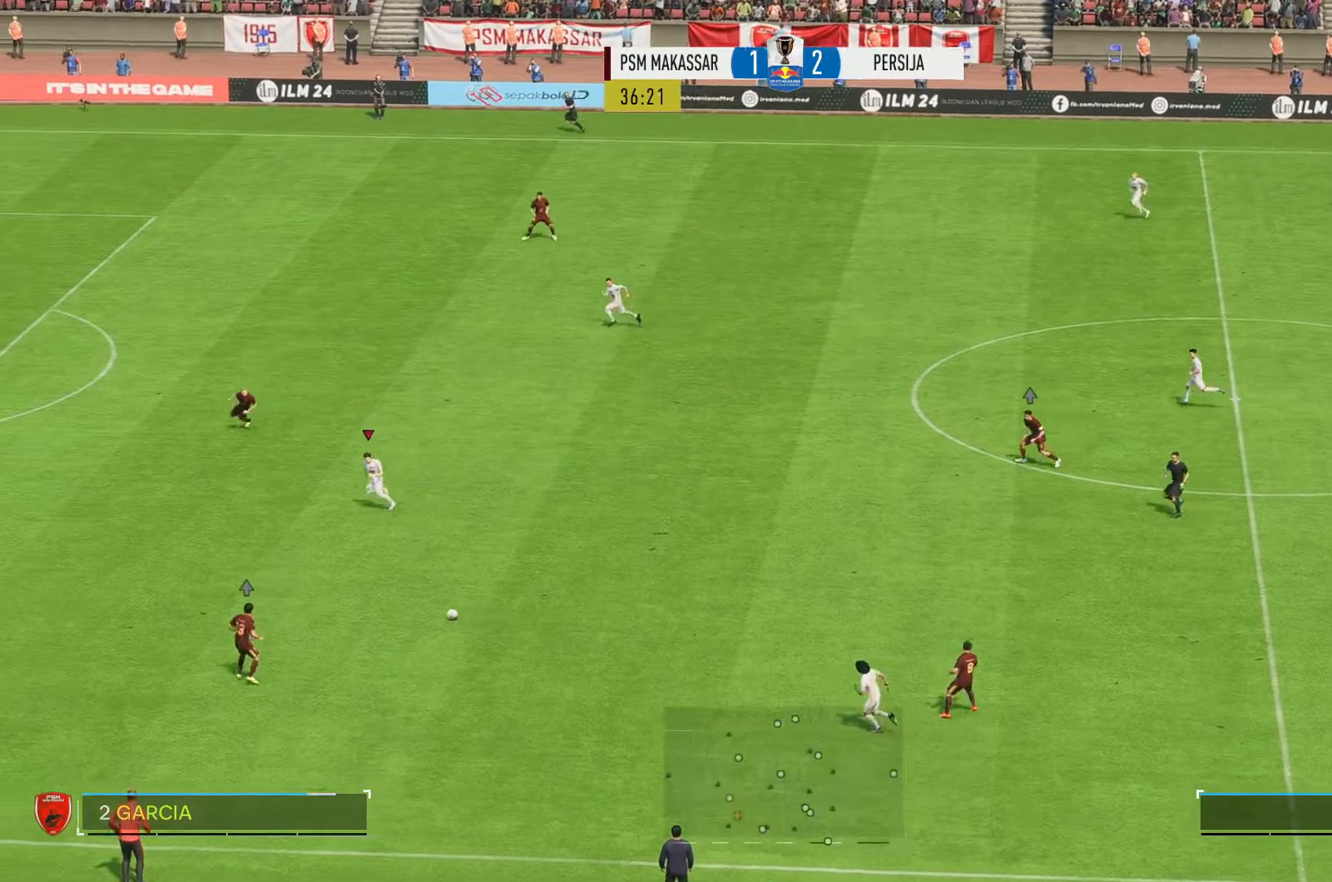
{"dt_ms": 500, "buttons": ["R2"], "left_stick": "up", "right_stick": "center", "events": [[283, "left_stick", "up-left"], [416, "left_stick", "up"]]}
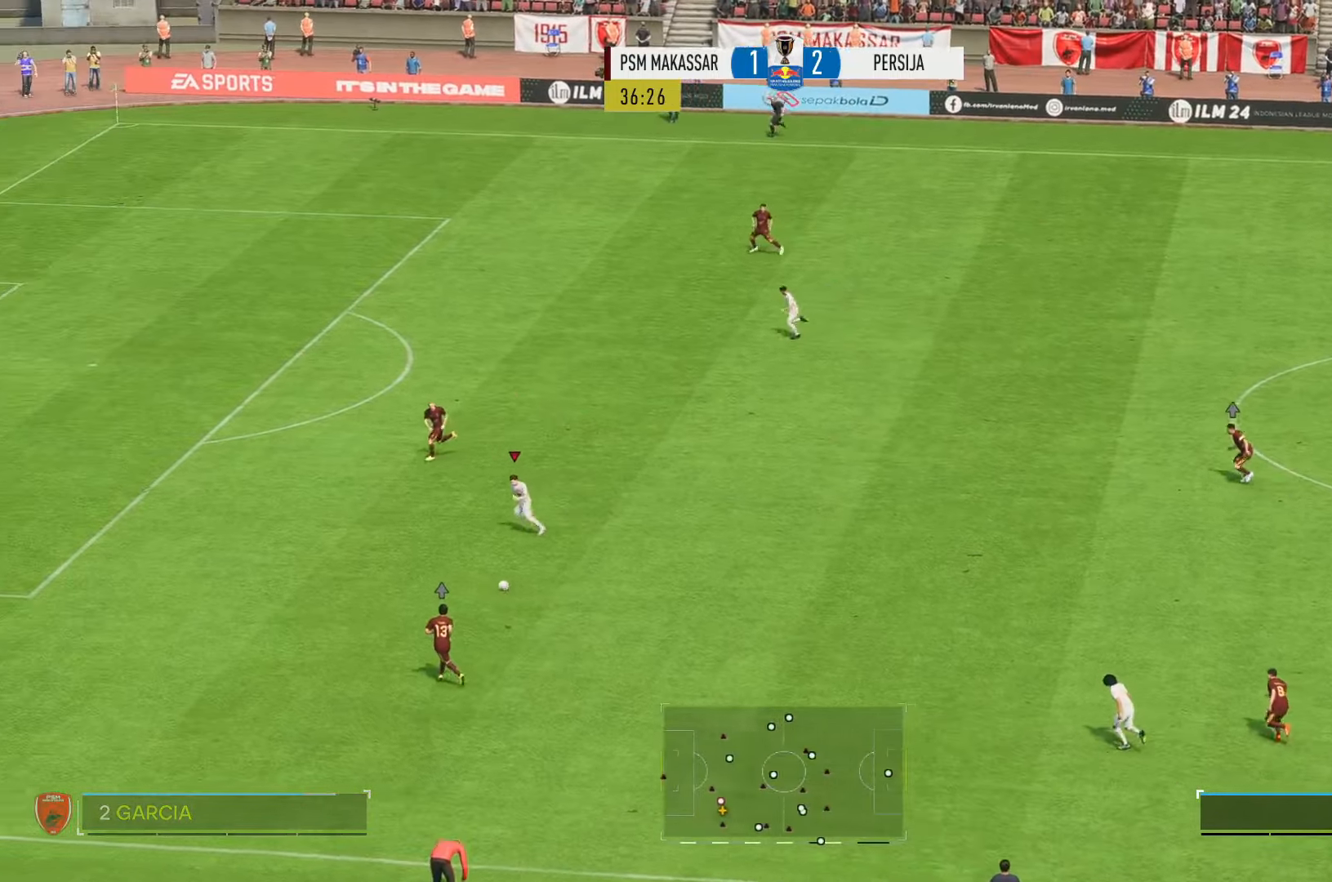
{"dt_ms": 500, "buttons": ["R2"], "left_stick": "up", "right_stick": "center", "events": []}
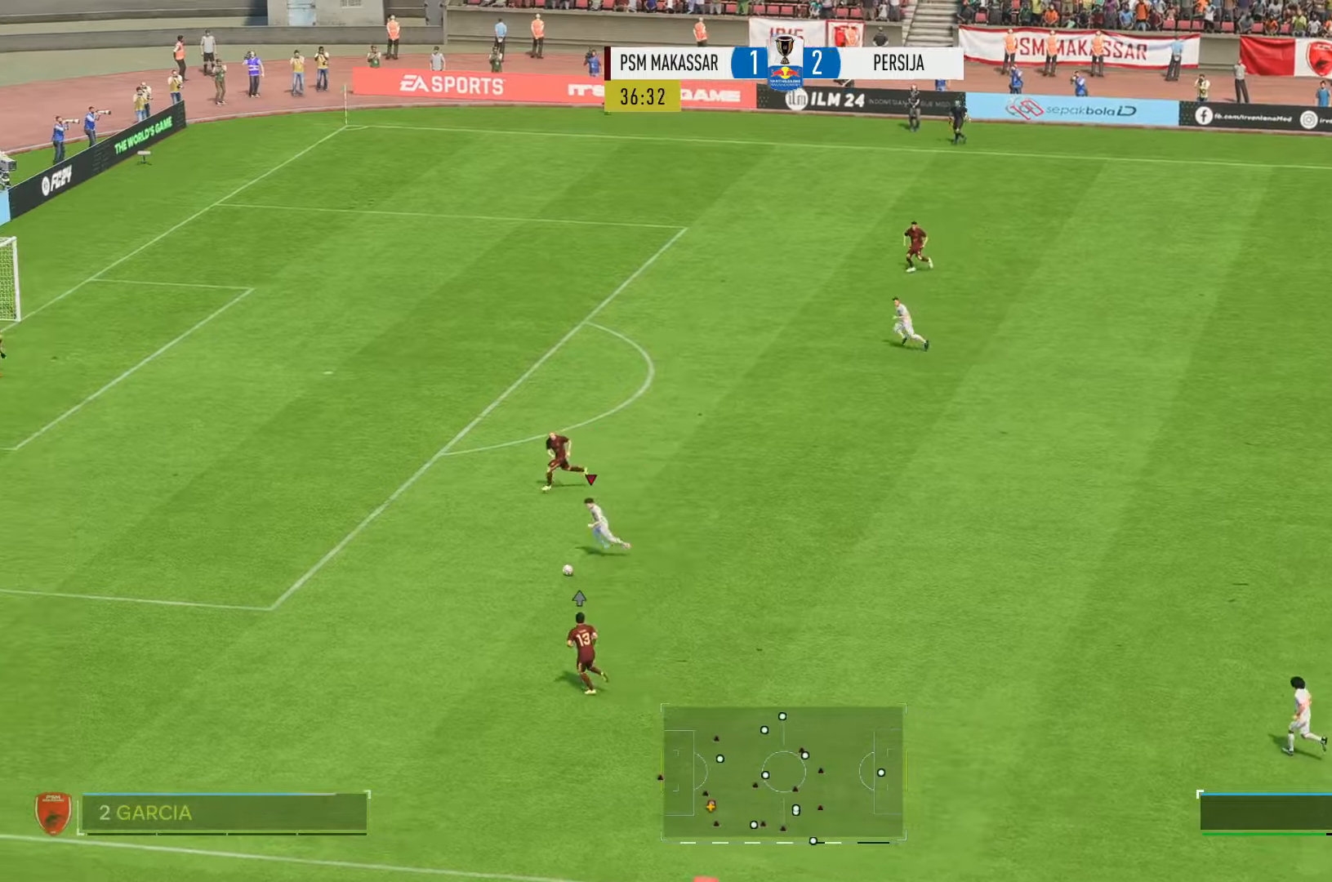
{"dt_ms": 500, "buttons": ["R2"], "left_stick": "up", "right_stick": "center", "events": []}
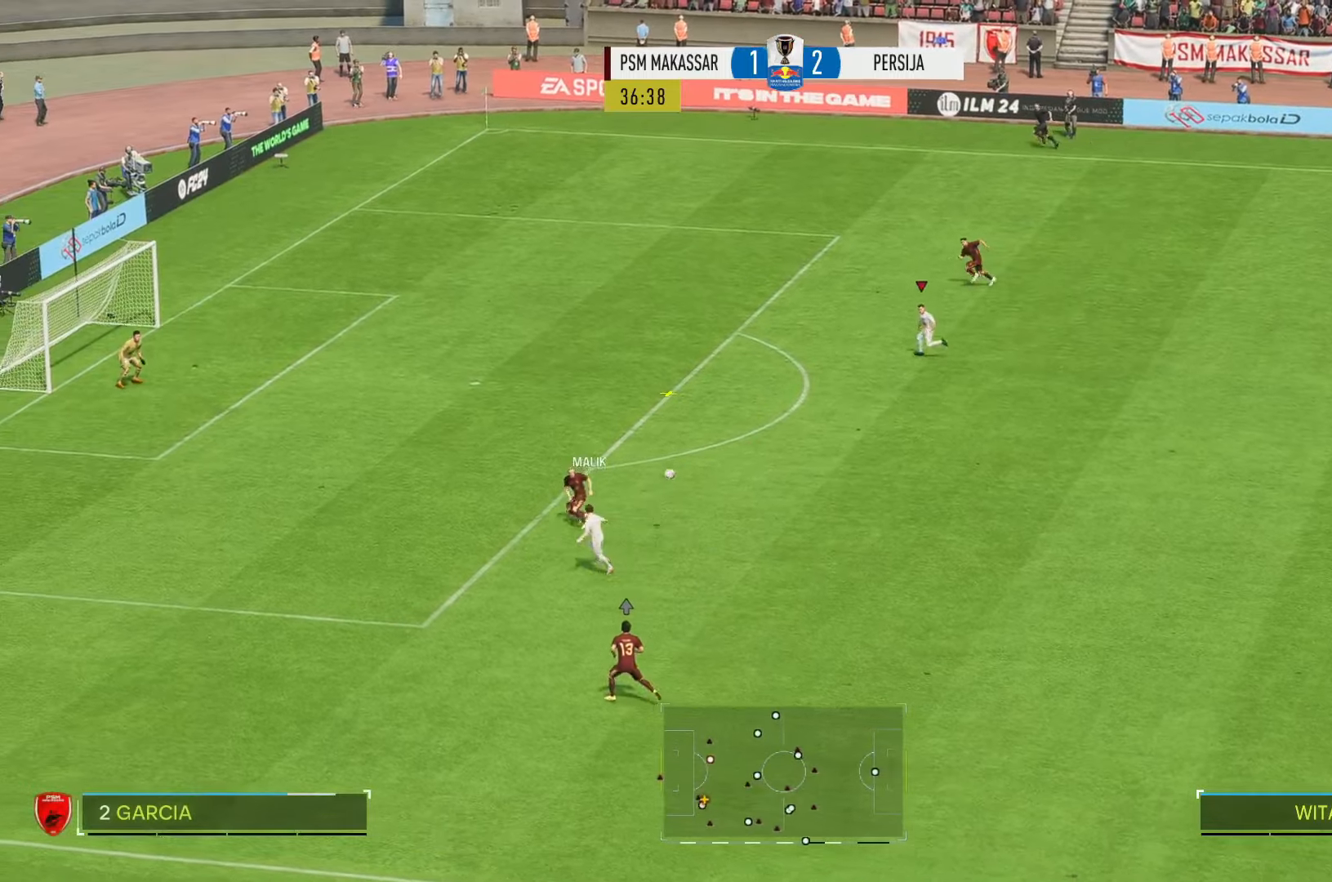
{"dt_ms": 1000, "buttons": [], "left_stick": "down-left", "right_stick": "center"}
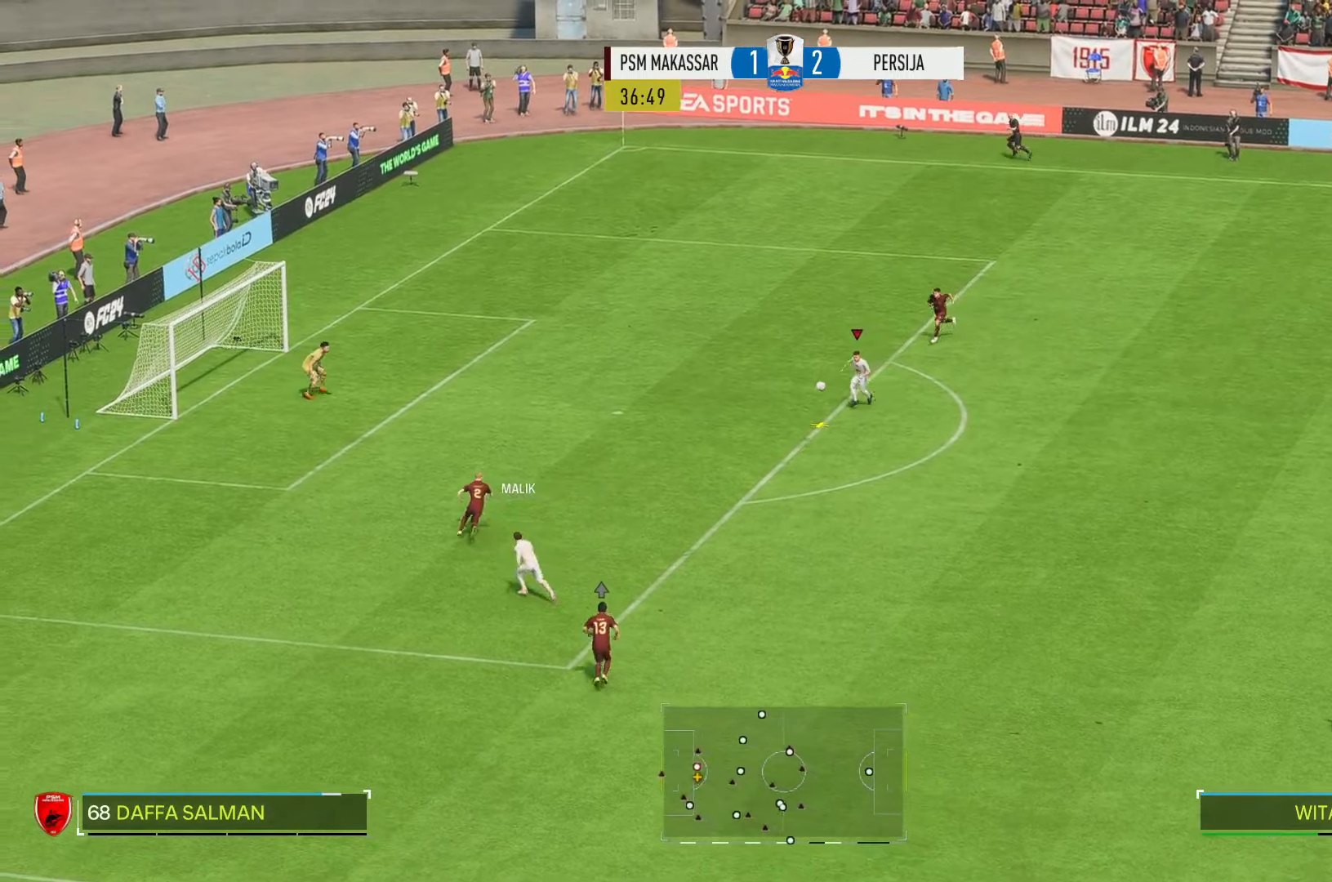
{"dt_ms": 500, "buttons": [], "left_stick": "down-left", "right_stick": "center", "events": []}
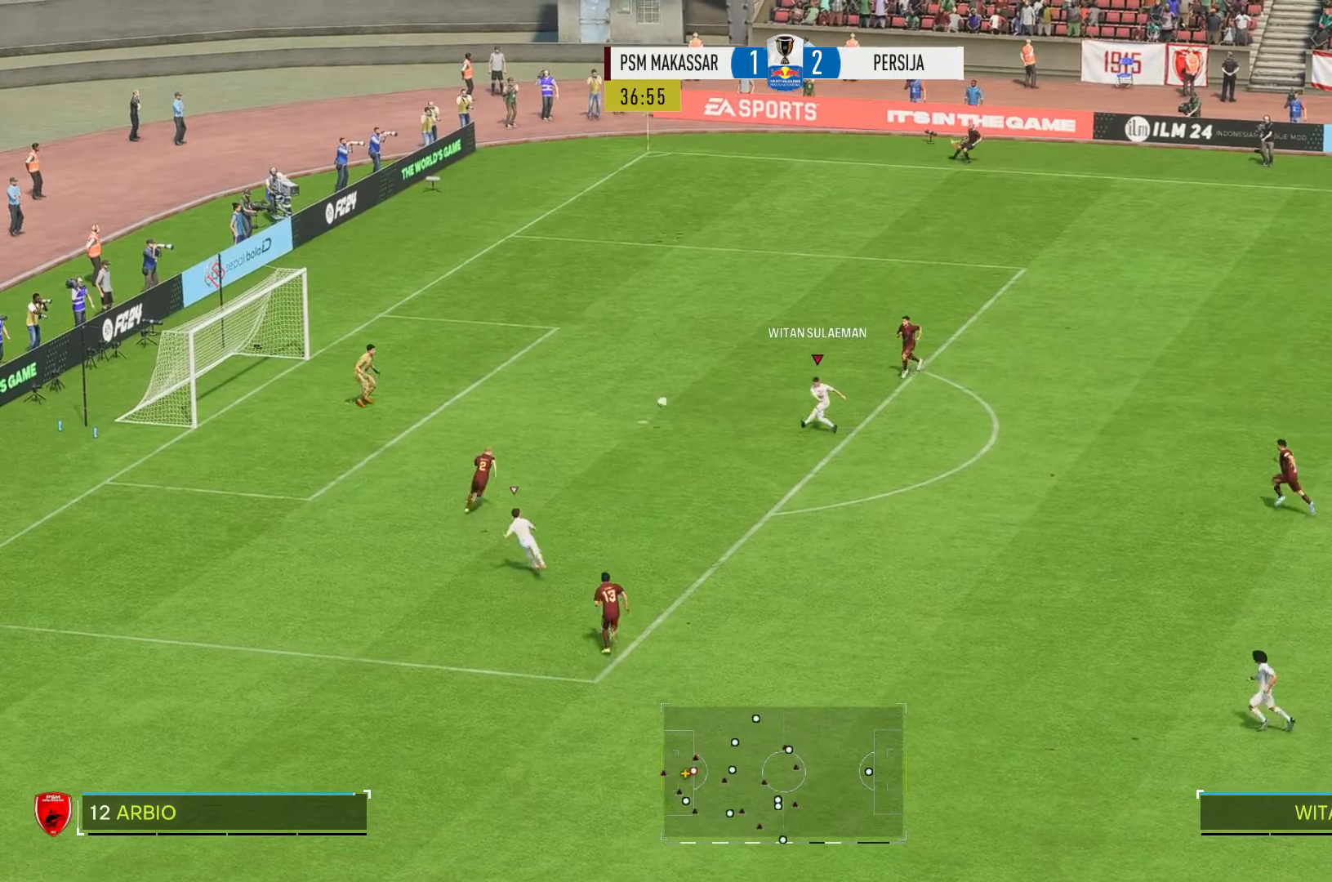
{"dt_ms": 500, "buttons": [], "left_stick": "down-left", "right_stick": "center", "events": []}
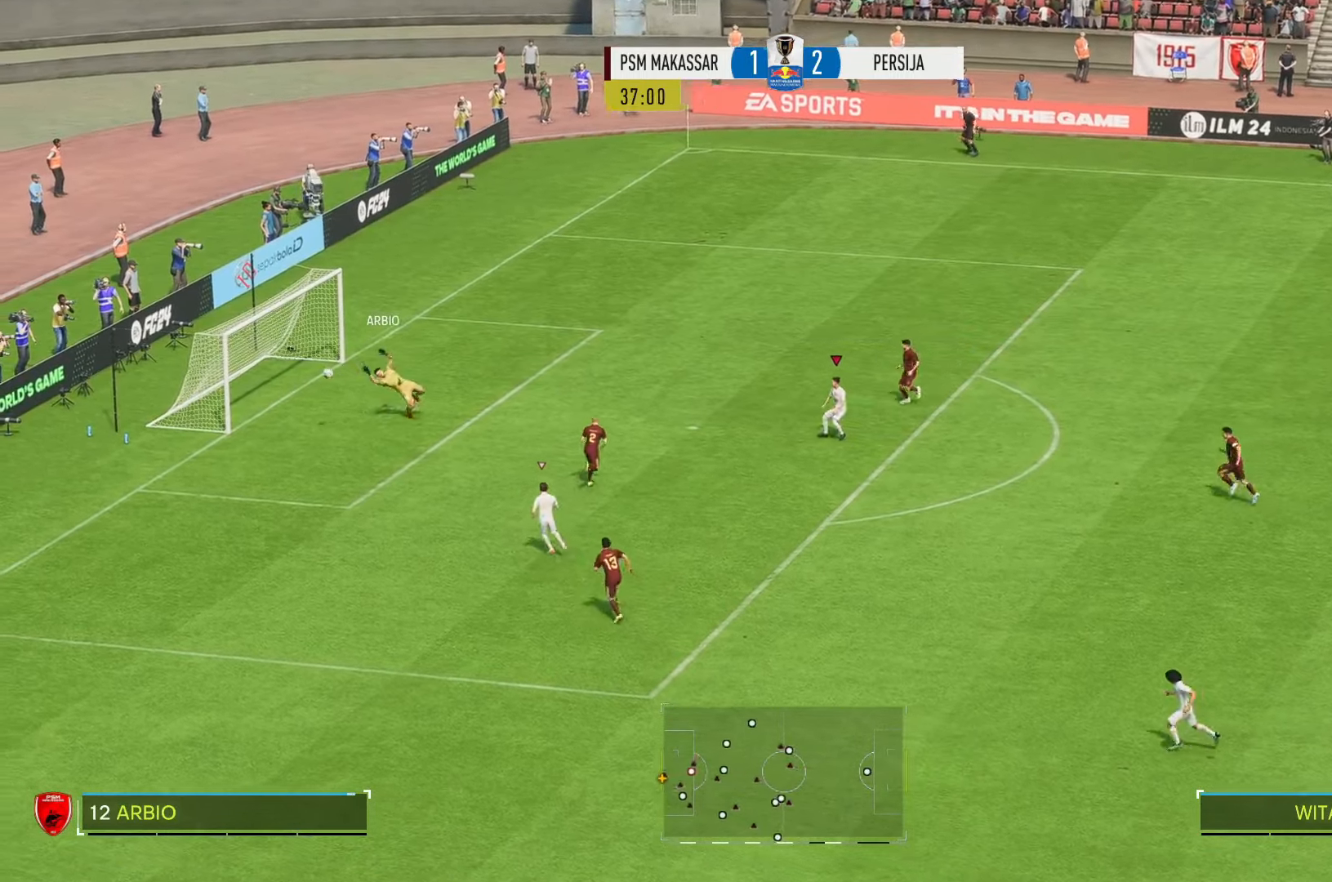
{"dt_ms": 500, "buttons": [], "left_stick": "down-left", "right_stick": "center", "events": []}
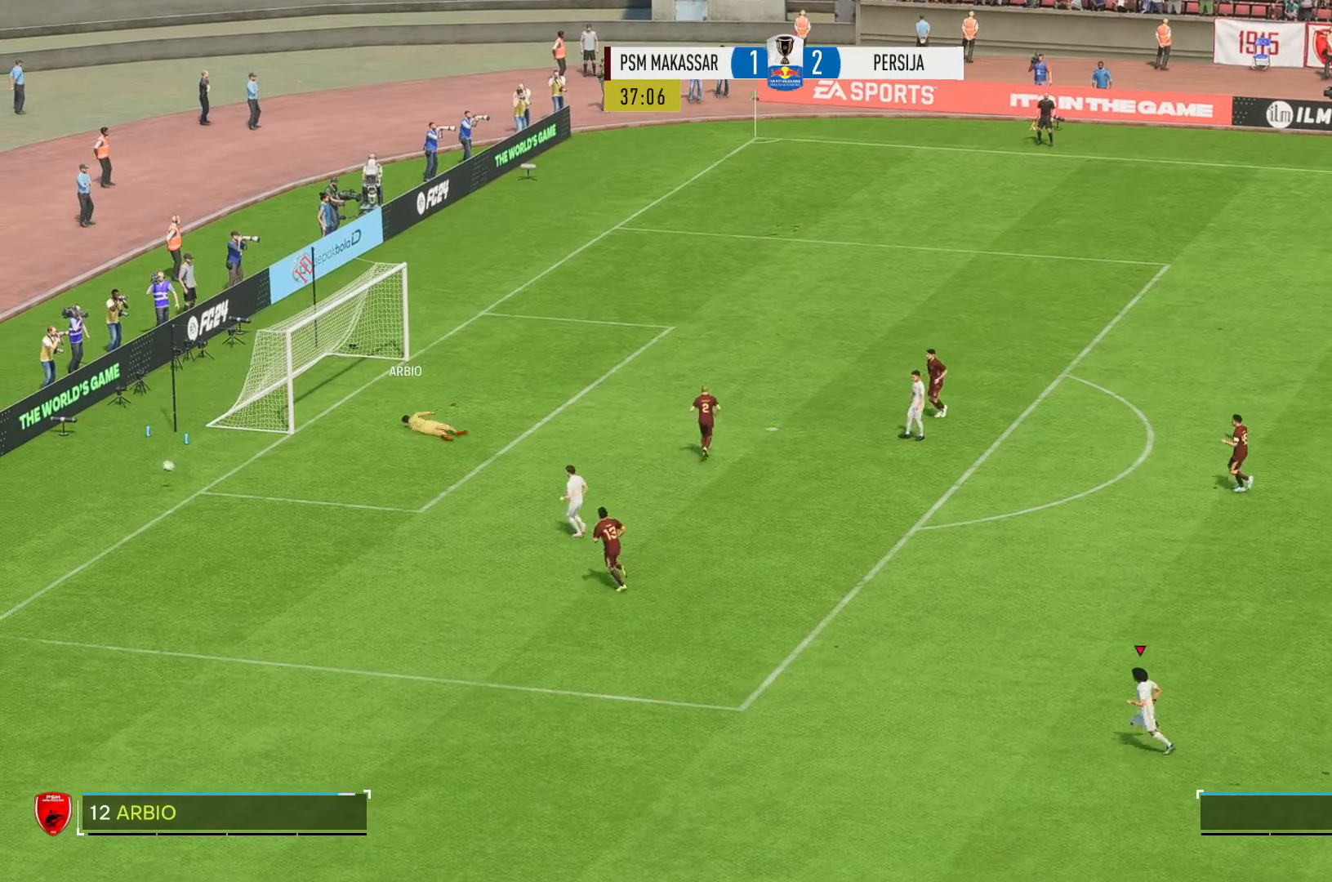
{"dt_ms": 500, "buttons": [], "left_stick": "center", "right_stick": "center", "events": [[300, "left_stick", "center"]]}
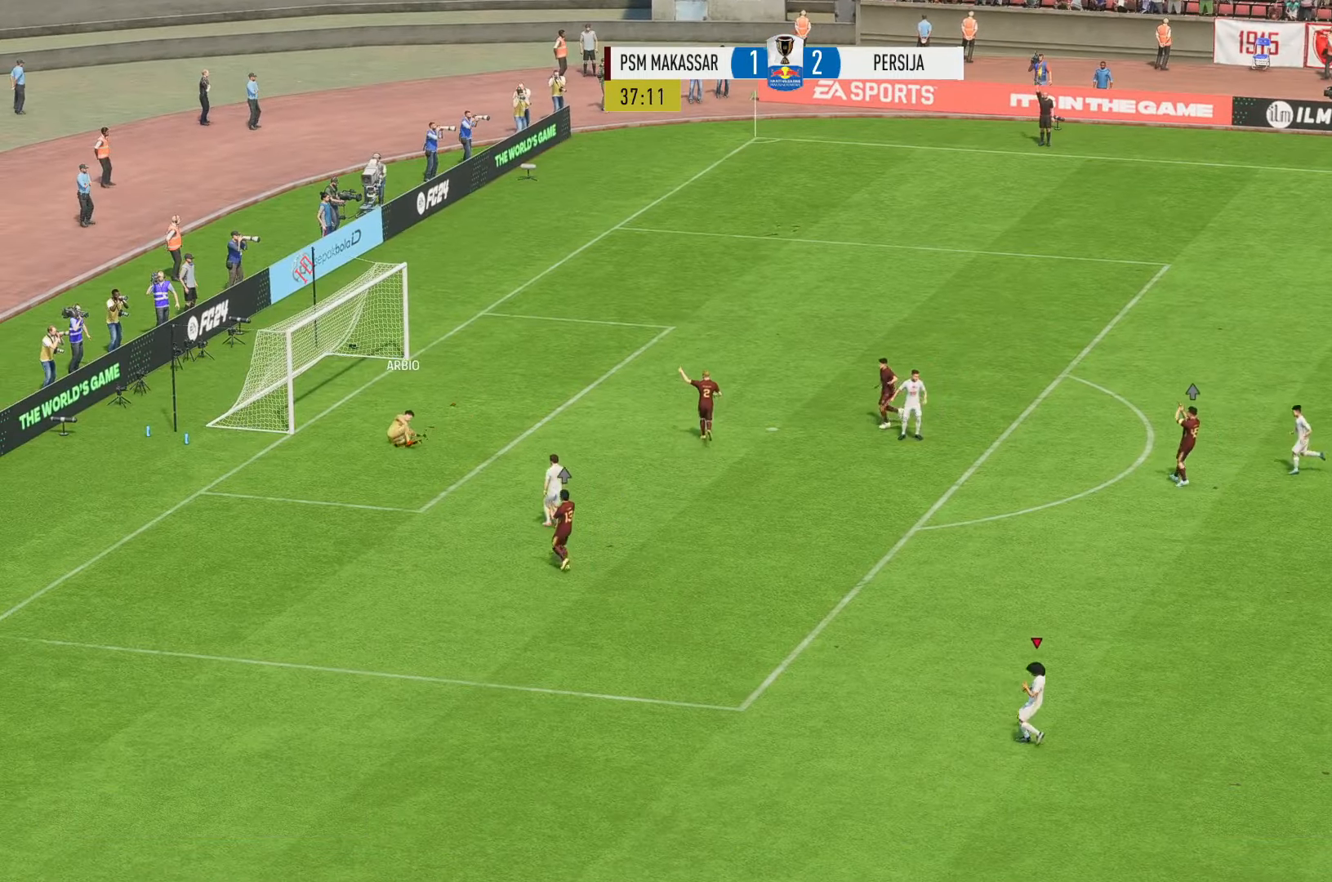
{"dt_ms": 500, "buttons": [], "left_stick": "center", "right_stick": "center", "events": []}
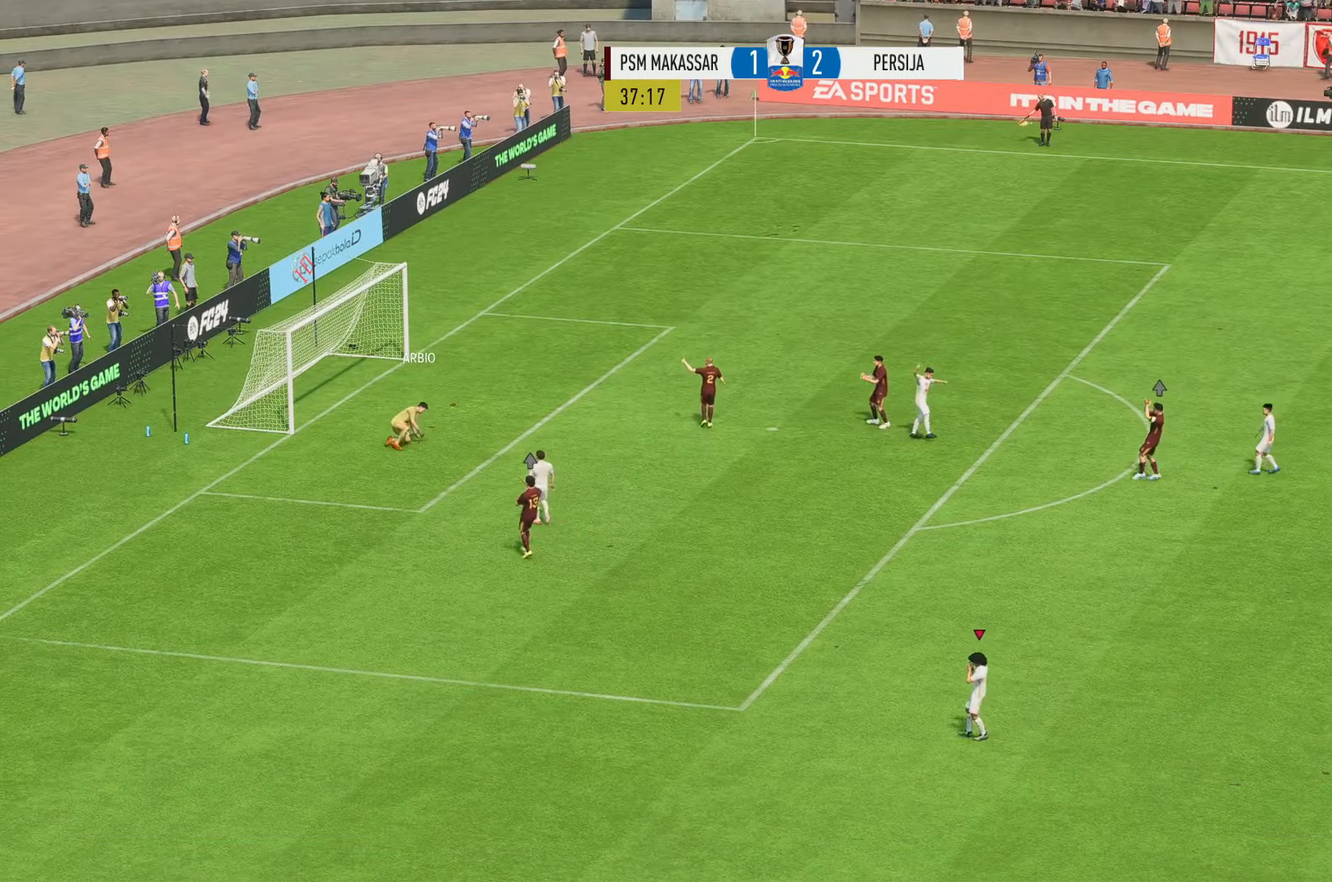
{"dt_ms": 500, "buttons": [], "left_stick": "center", "right_stick": "center", "events": []}